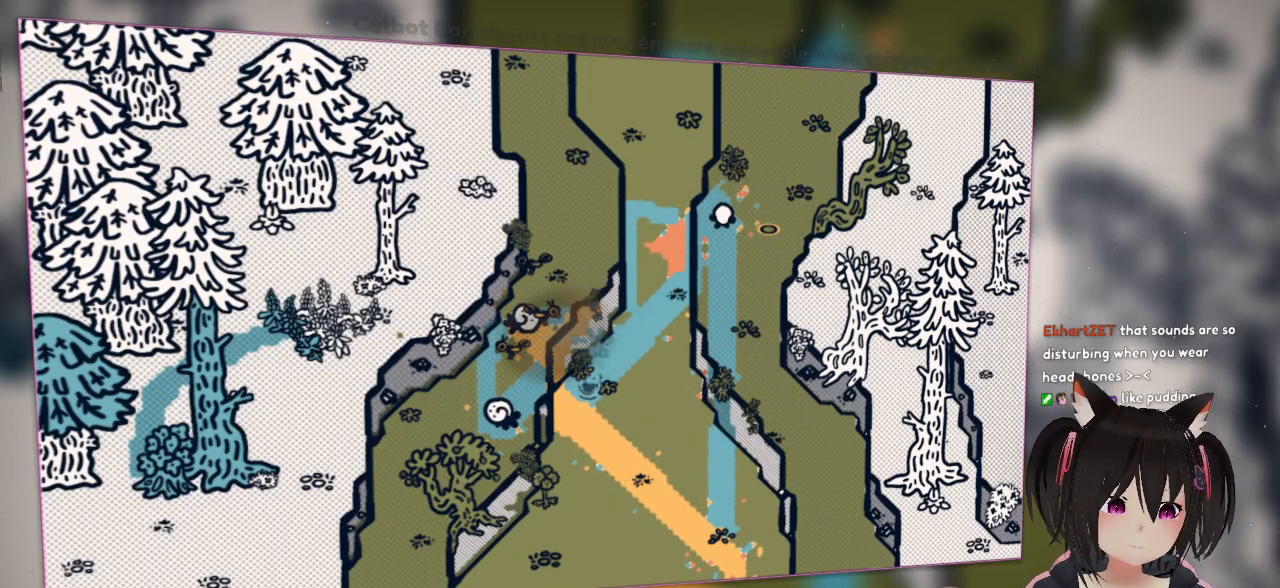
Gameplay with a controller (Nintendo layout); each line is a JSON object with the inputs held at the frame after it. "events" lists button and stick changes between this image and that frame as [ms after this image, input, new state], when the widget could be followed in between. Not read: L1 R1.
{"buttons": ["A"], "left_stick": "down", "right_stick": "center", "events": [[233, "left_stick", "right"], [300, "left_stick", "up"], [500, "left_stick", "down"]]}
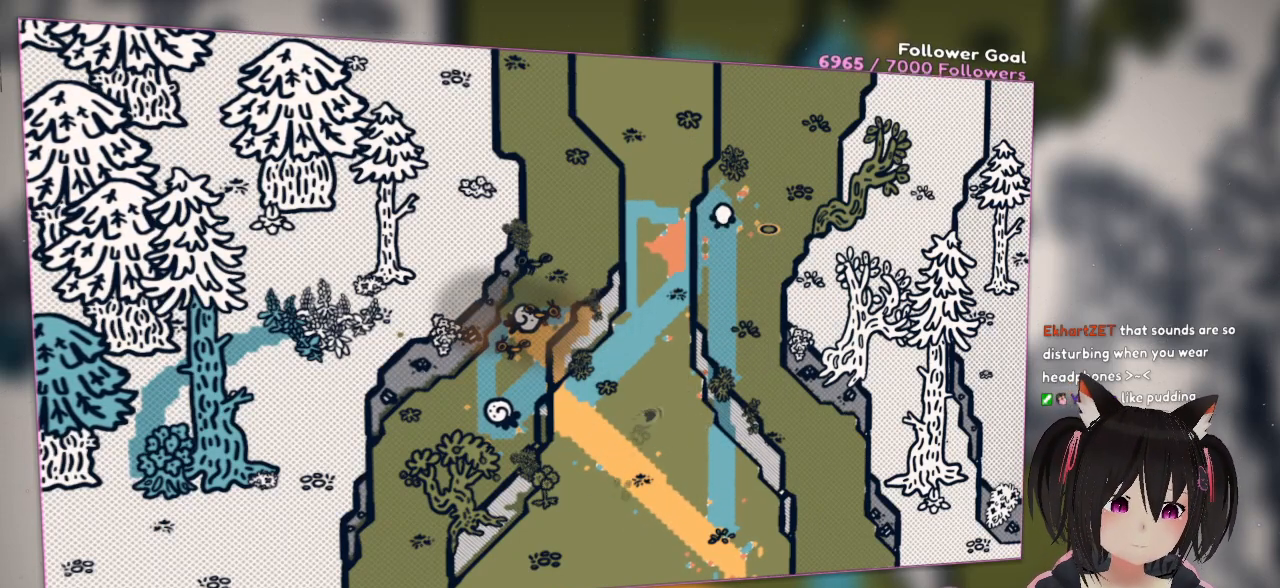
{"buttons": ["A"], "left_stick": "down-right", "right_stick": "center", "events": [[33, "left_stick", "down-right"], [167, "left_stick", "up-right"], [300, "left_stick", "up-left"], [367, "left_stick", "down"], [433, "left_stick", "down-right"]]}
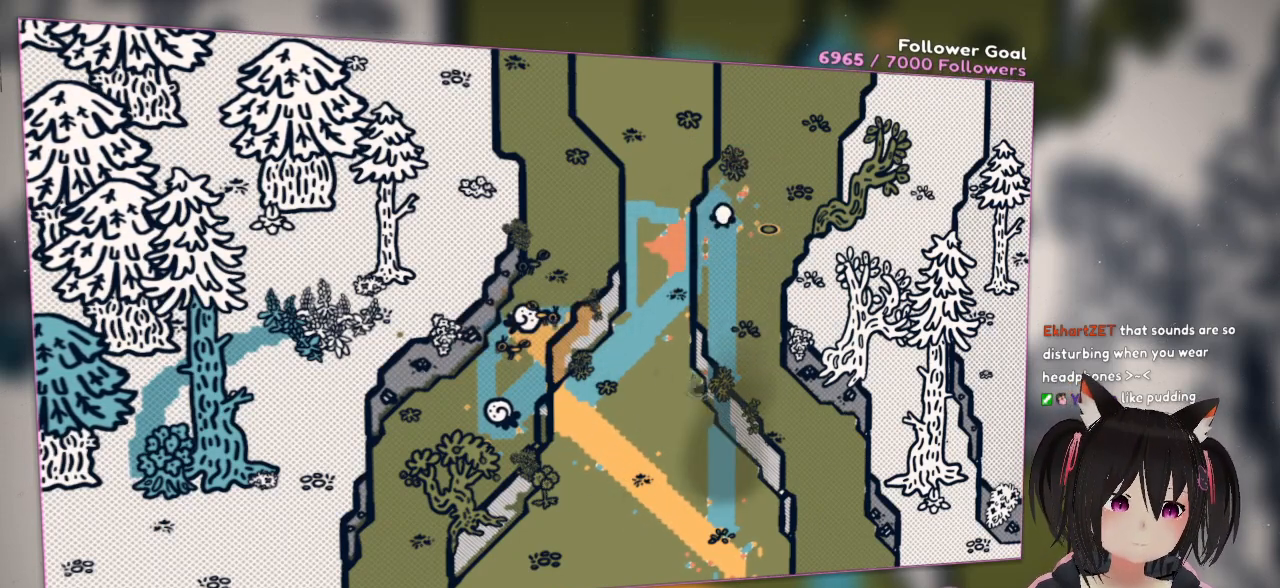
{"buttons": ["A"], "left_stick": "up", "right_stick": "center", "events": [[33, "left_stick", "right"], [133, "left_stick", "left"], [233, "left_stick", "down-left"], [400, "left_stick", "up"]]}
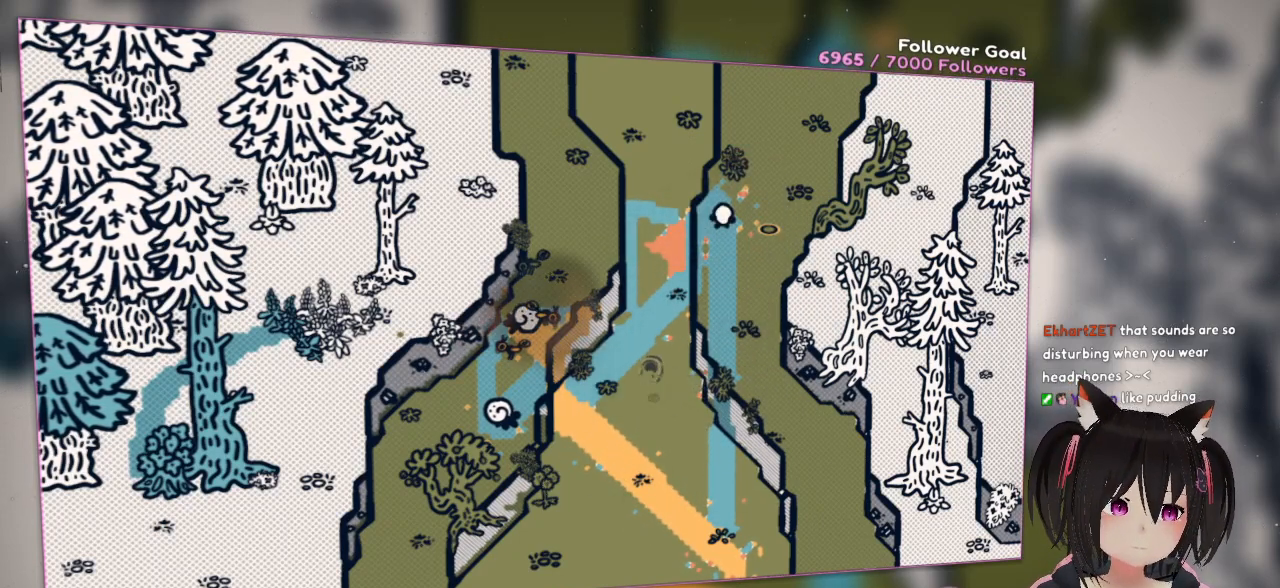
{"buttons": ["A"], "left_stick": "down-left", "right_stick": "center", "events": [[67, "left_stick", "down-right"], [167, "left_stick", "left"], [233, "left_stick", "up-left"], [333, "left_stick", "down-right"], [433, "left_stick", "down-left"]]}
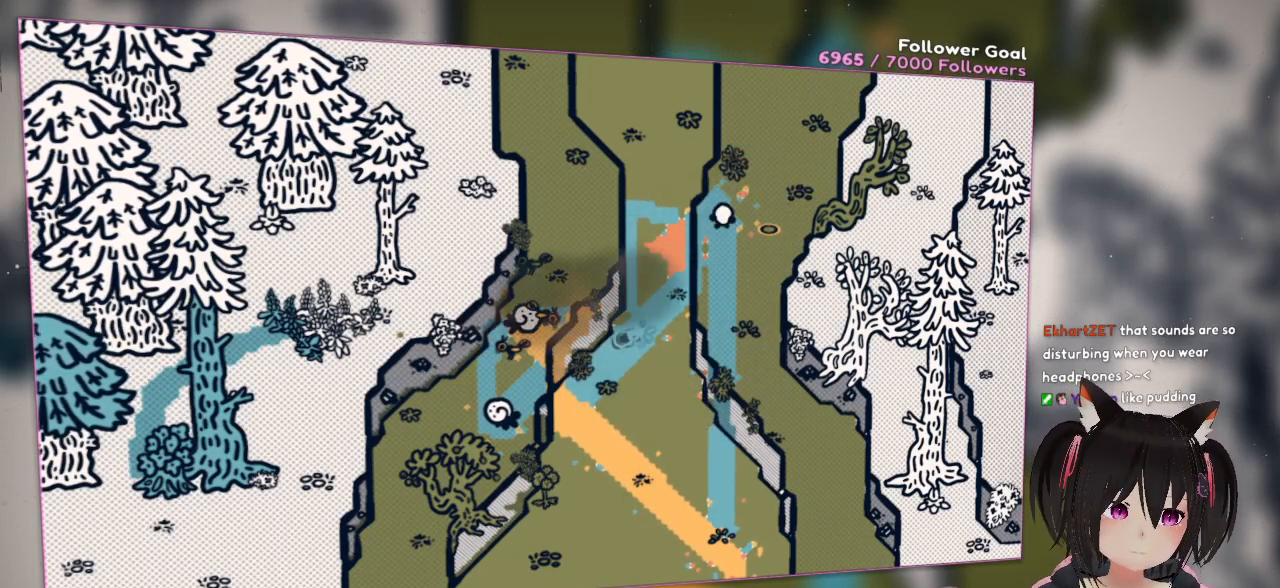
{"buttons": ["A"], "left_stick": "down-left", "right_stick": "center", "events": [[33, "left_stick", "right"], [100, "left_stick", "center"], [200, "left_stick", "down"], [333, "left_stick", "down-left"]]}
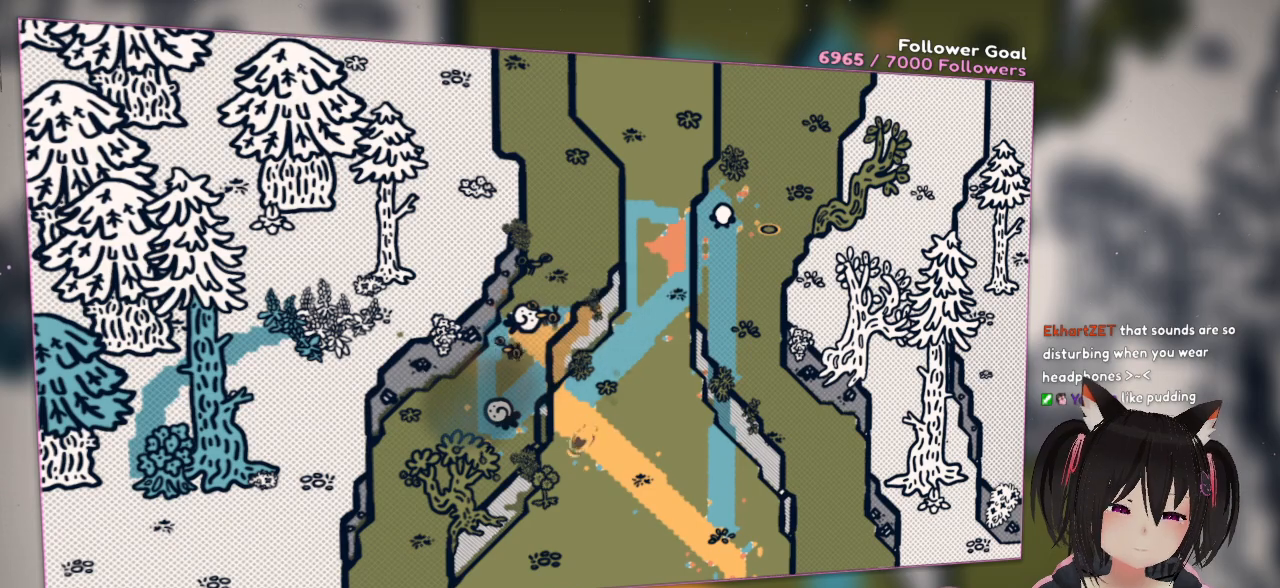
{"buttons": ["A"], "left_stick": "up", "right_stick": "center", "events": [[250, "left_stick", "down-right"], [383, "left_stick", "up"]]}
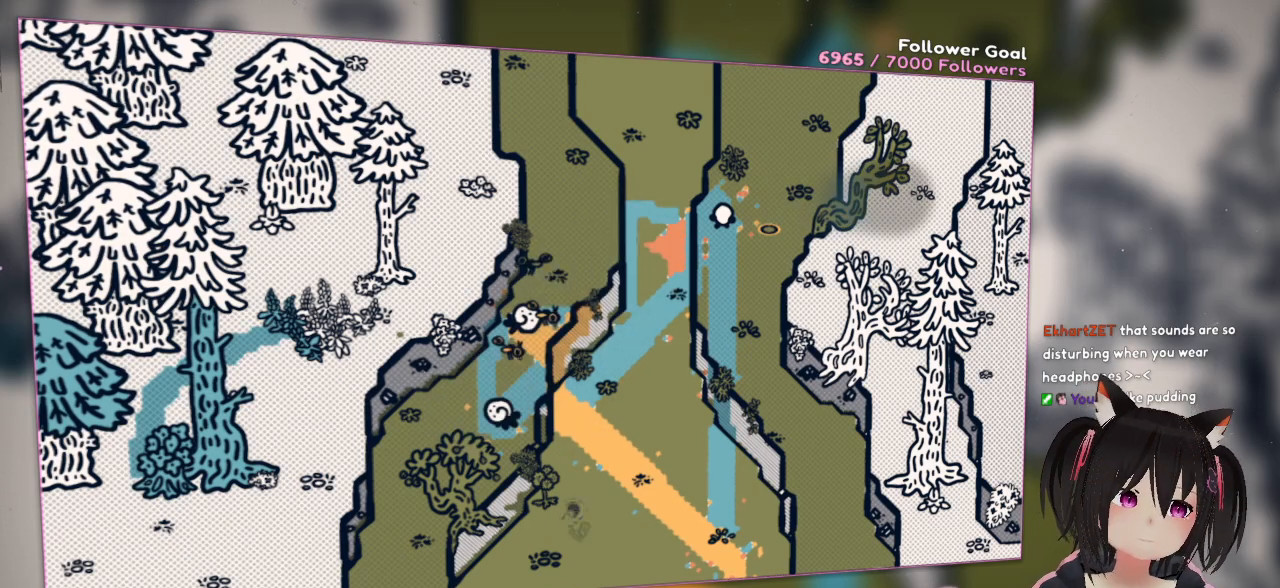
{"buttons": ["A"], "left_stick": "down", "right_stick": "center", "events": [[50, "left_stick", "down"], [183, "left_stick", "right"], [267, "left_stick", "up"], [383, "left_stick", "down"]]}
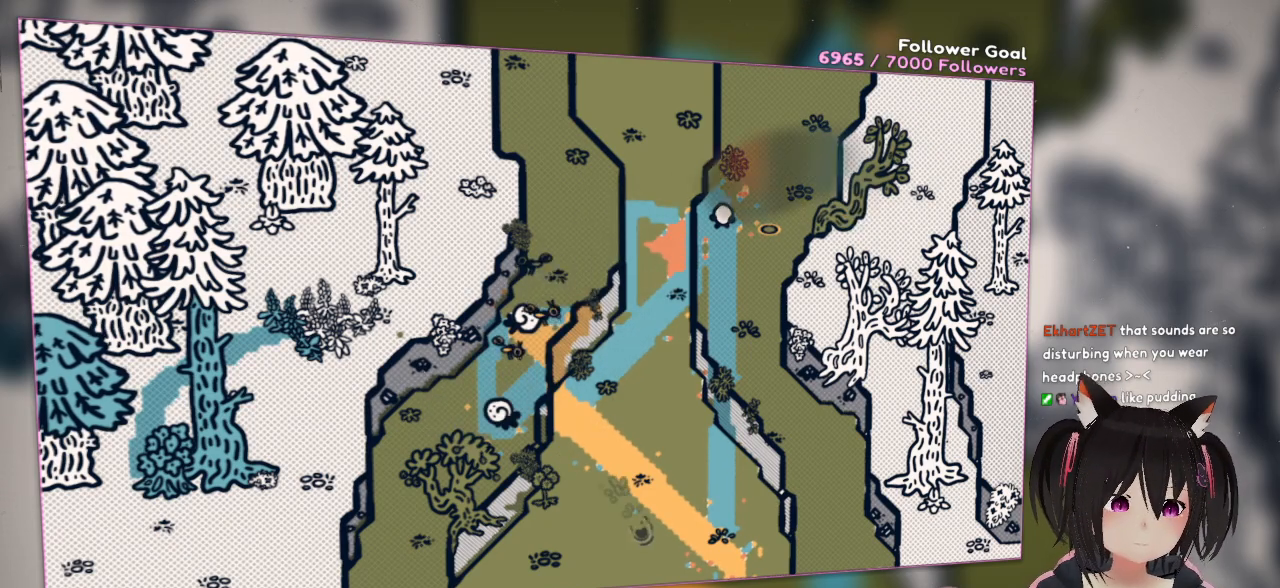
{"buttons": ["A"], "left_stick": "down", "right_stick": "center", "events": []}
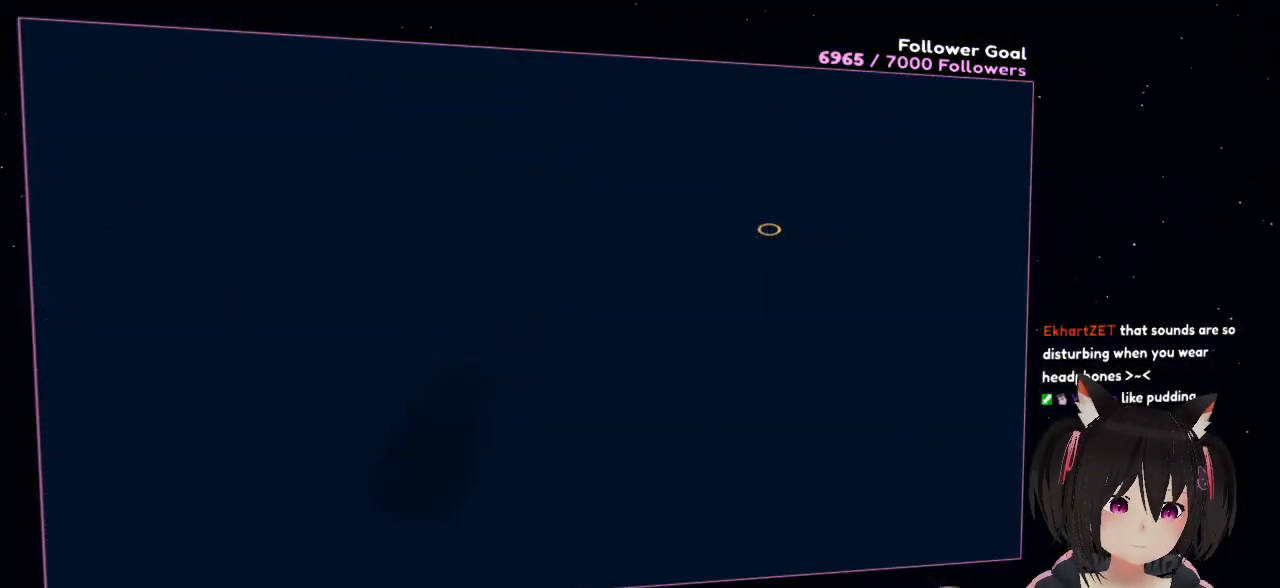
{"buttons": ["A"], "left_stick": "center", "right_stick": "center", "events": [[250, "left_stick", "center"]]}
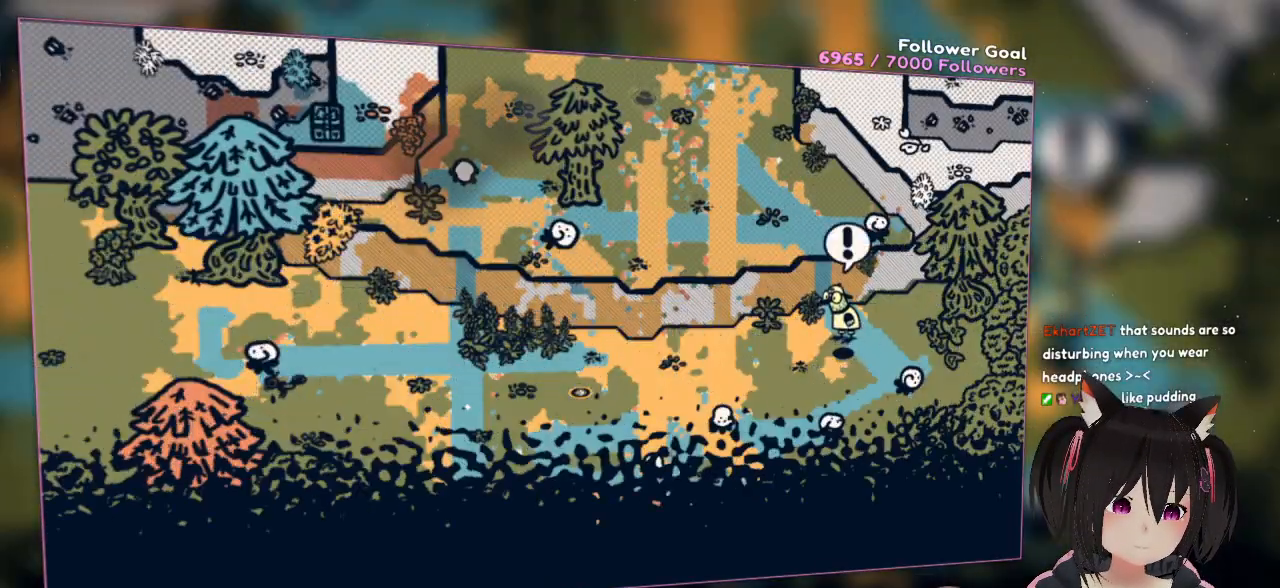
{"buttons": ["A"], "left_stick": "center", "right_stick": "center", "events": []}
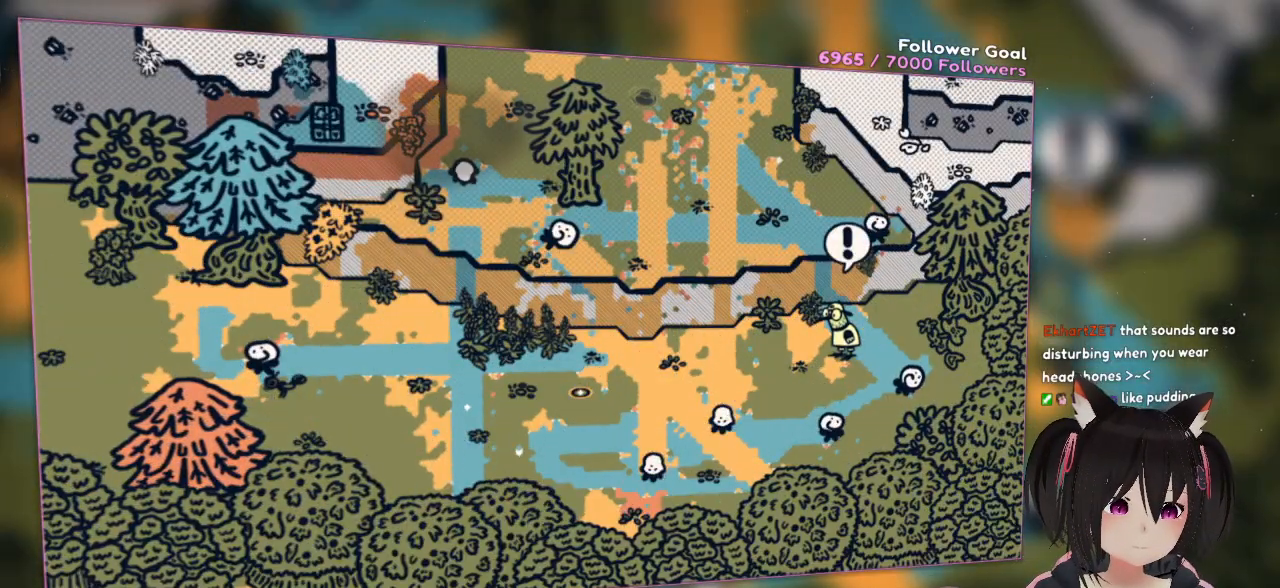
{"buttons": ["A"], "left_stick": "up", "right_stick": "center", "events": [[67, "left_stick", "left"], [300, "left_stick", "up-left"], [417, "left_stick", "up"]]}
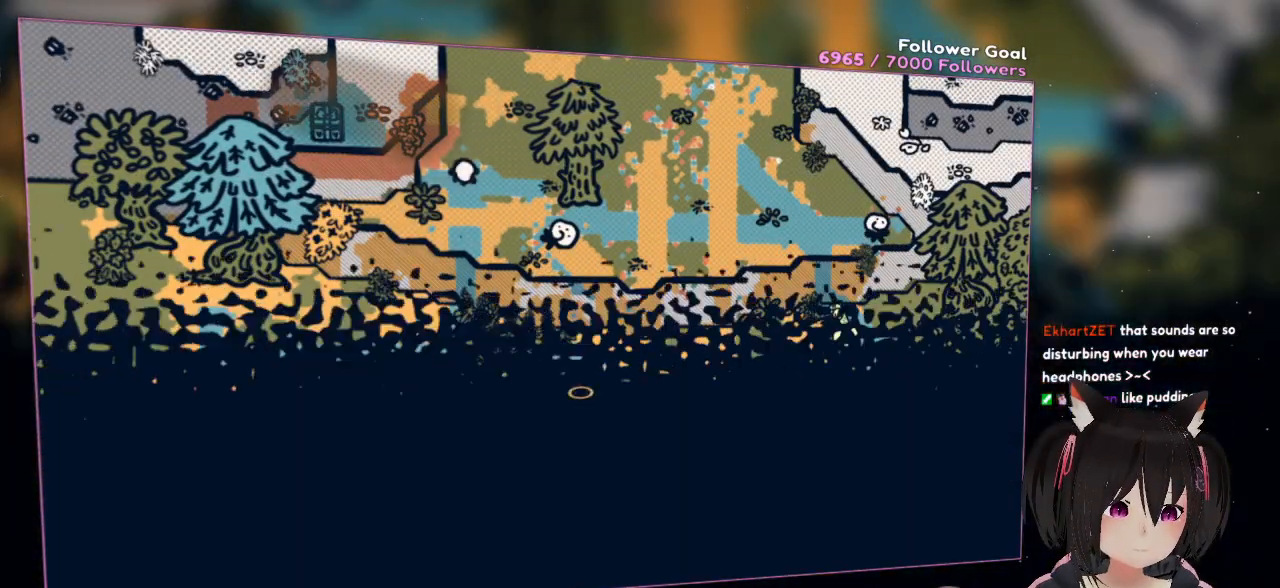
{"buttons": ["A"], "left_stick": "up", "right_stick": "center", "events": []}
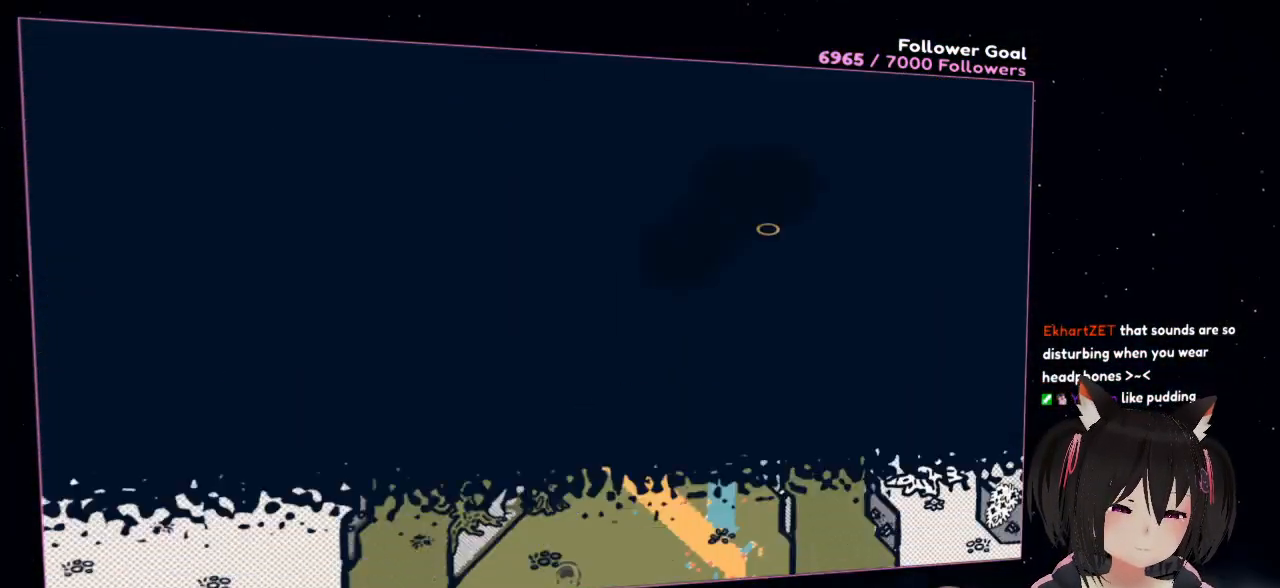
{"buttons": ["A"], "left_stick": "up", "right_stick": "center", "events": []}
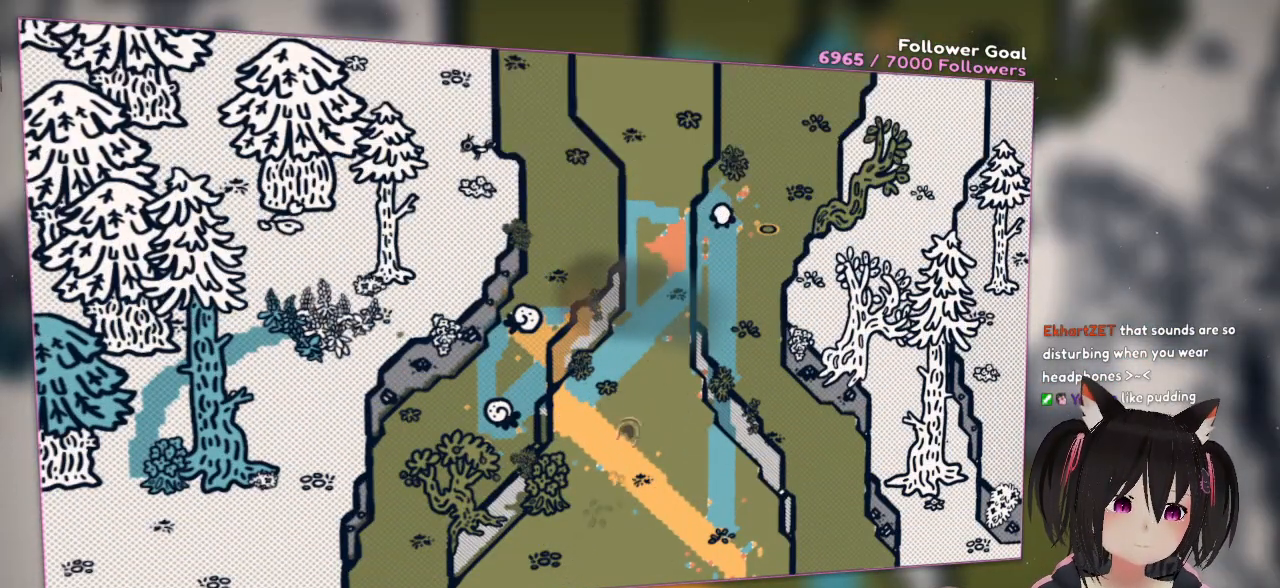
{"buttons": ["A"], "left_stick": "up", "right_stick": "center", "events": []}
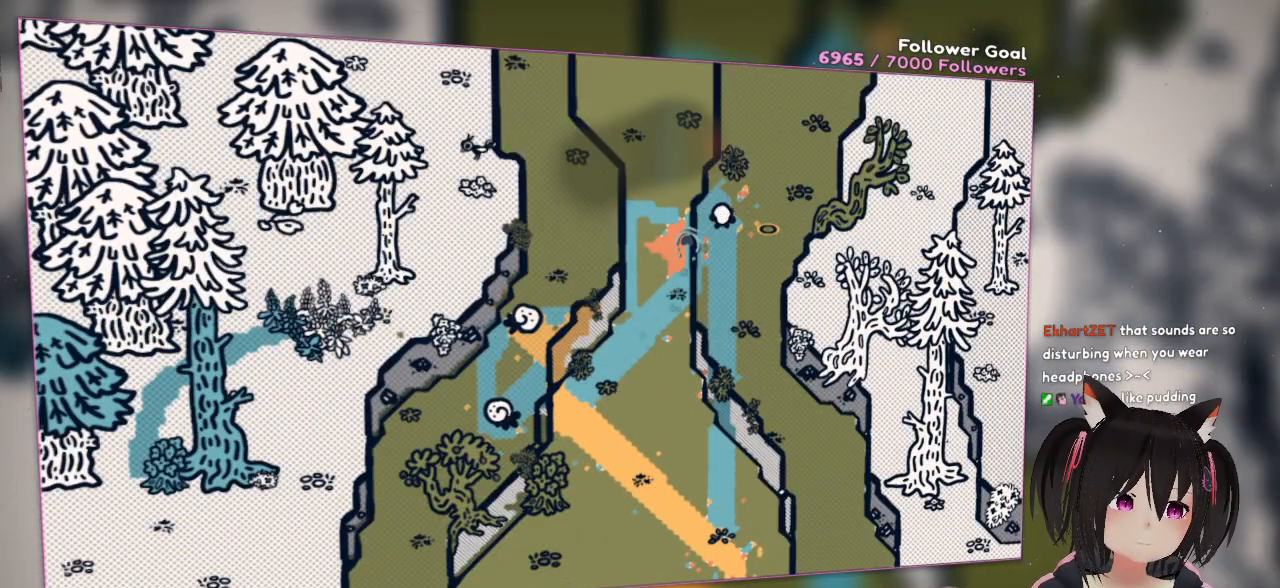
{"buttons": ["A"], "left_stick": "up", "right_stick": "center", "events": []}
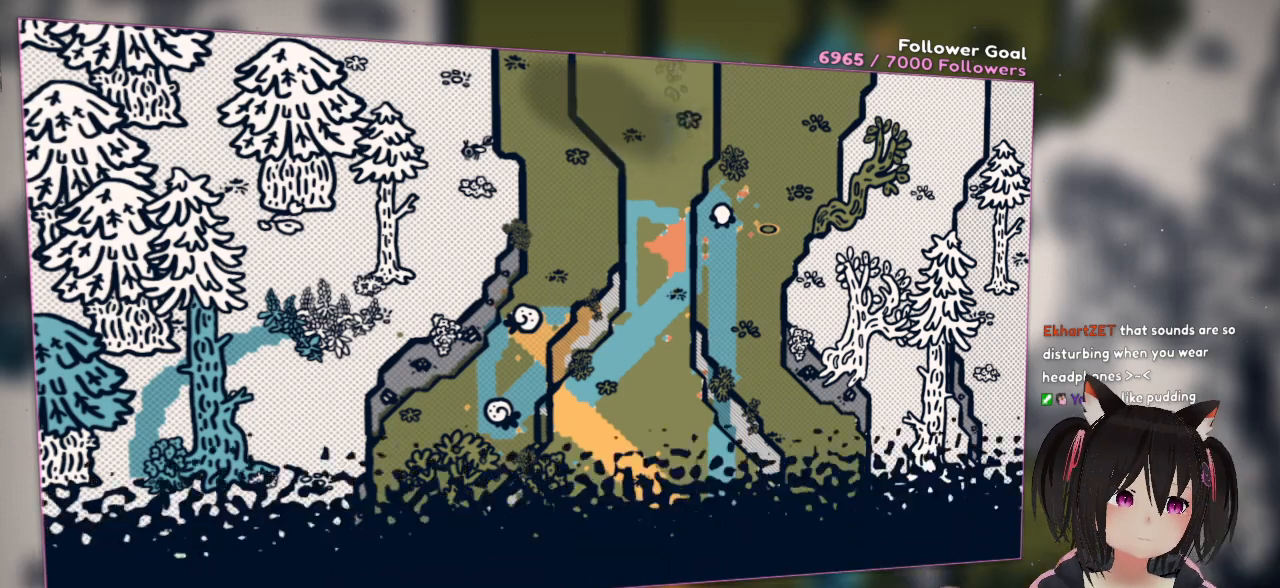
{"buttons": ["A"], "left_stick": "up", "right_stick": "center", "events": []}
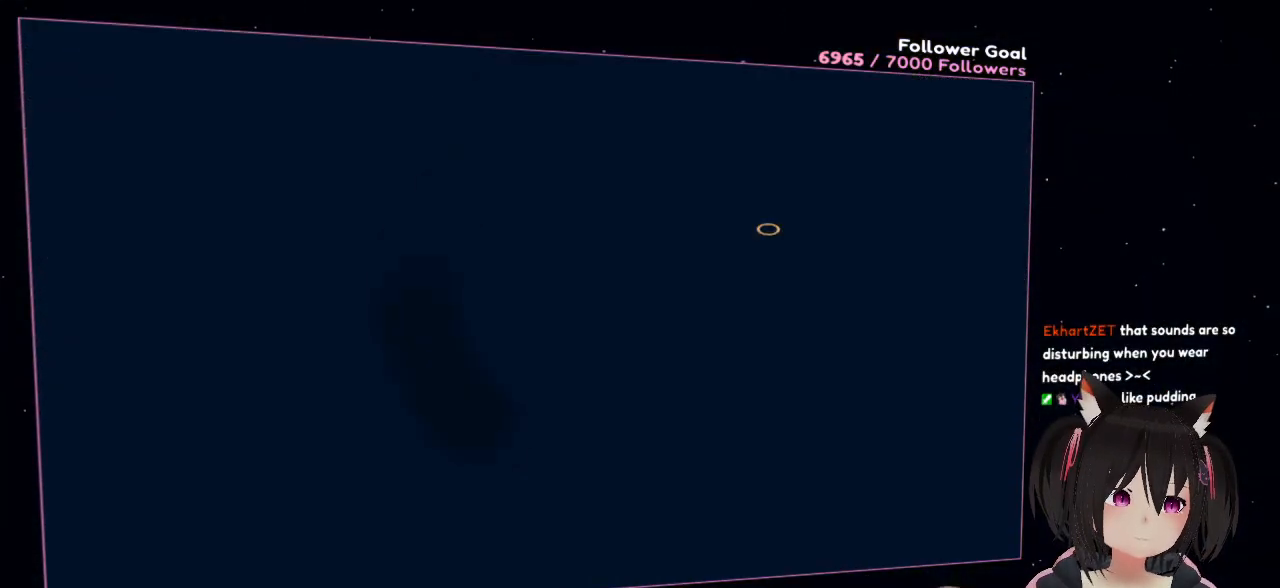
{"buttons": ["A"], "left_stick": "up", "right_stick": "center", "events": [[67, "left_stick", "center"], [467, "left_stick", "up"]]}
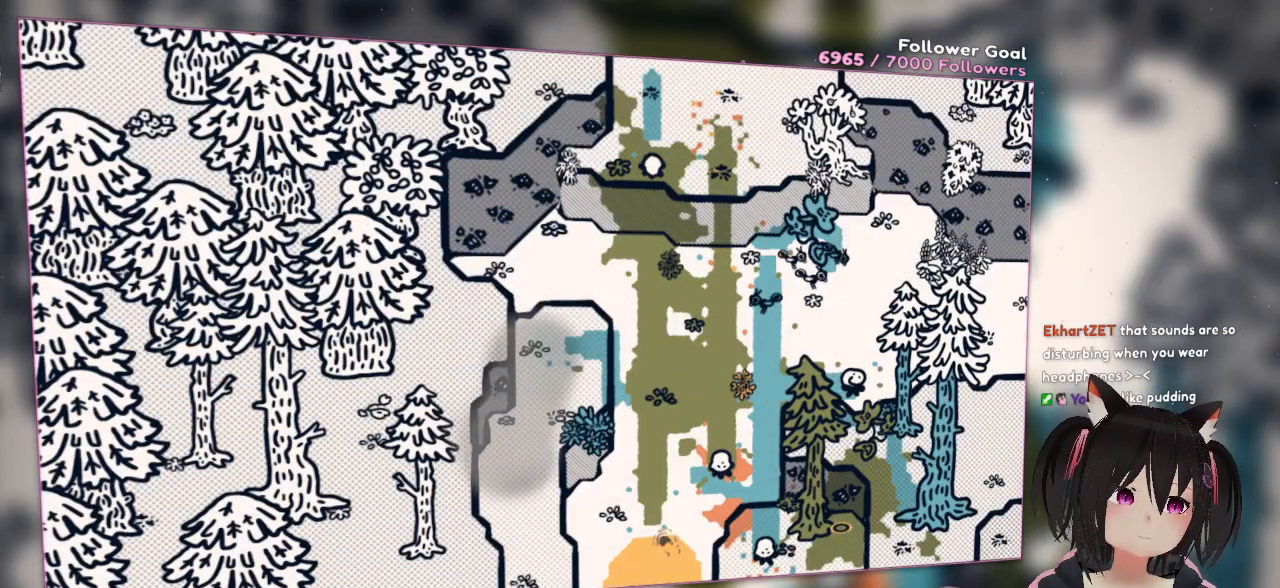
{"buttons": ["A"], "left_stick": "up", "right_stick": "center", "events": []}
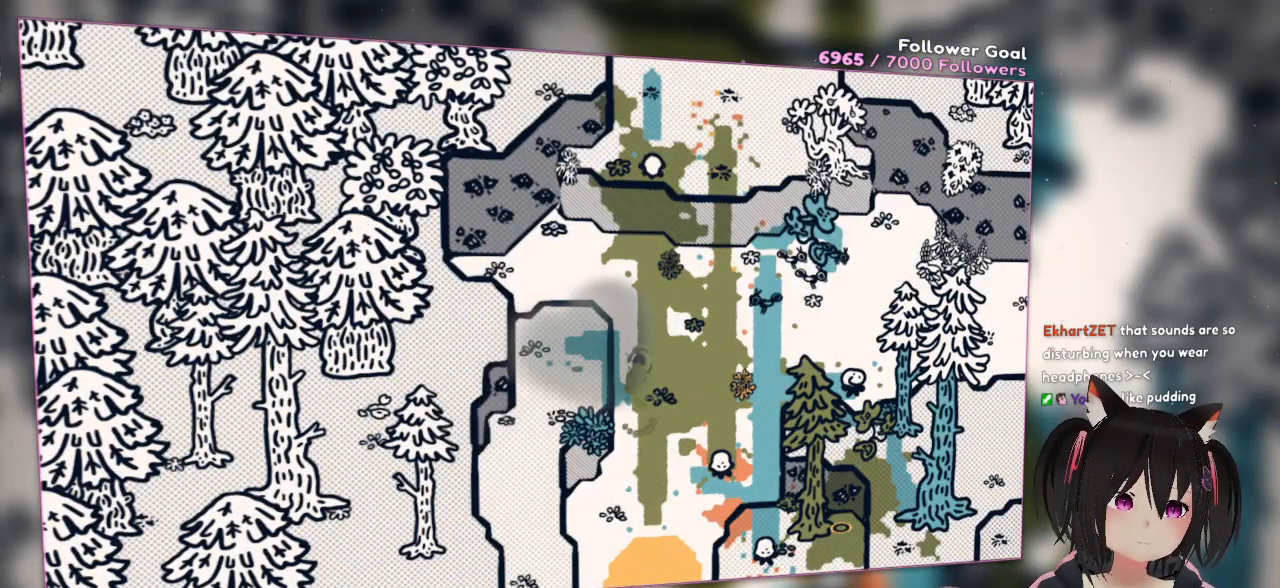
{"buttons": ["A"], "left_stick": "down-left", "right_stick": "center", "events": [[167, "left_stick", "up-left"], [300, "left_stick", "left"], [400, "left_stick", "down-left"]]}
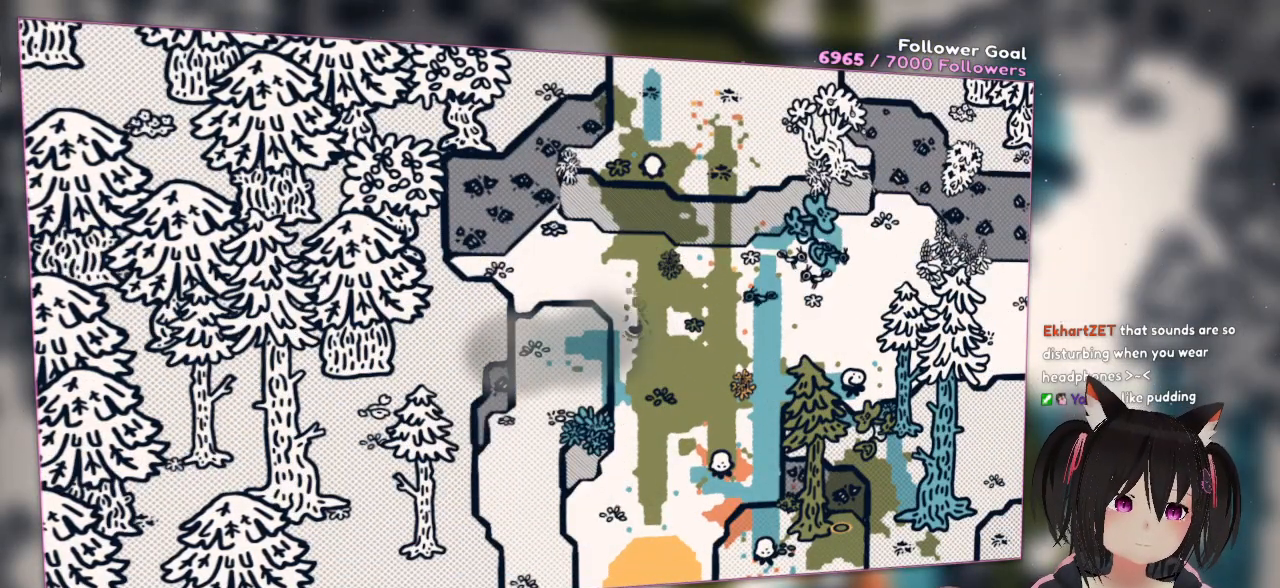
{"buttons": ["A"], "left_stick": "left", "right_stick": "center", "events": [[300, "left_stick", "left"]]}
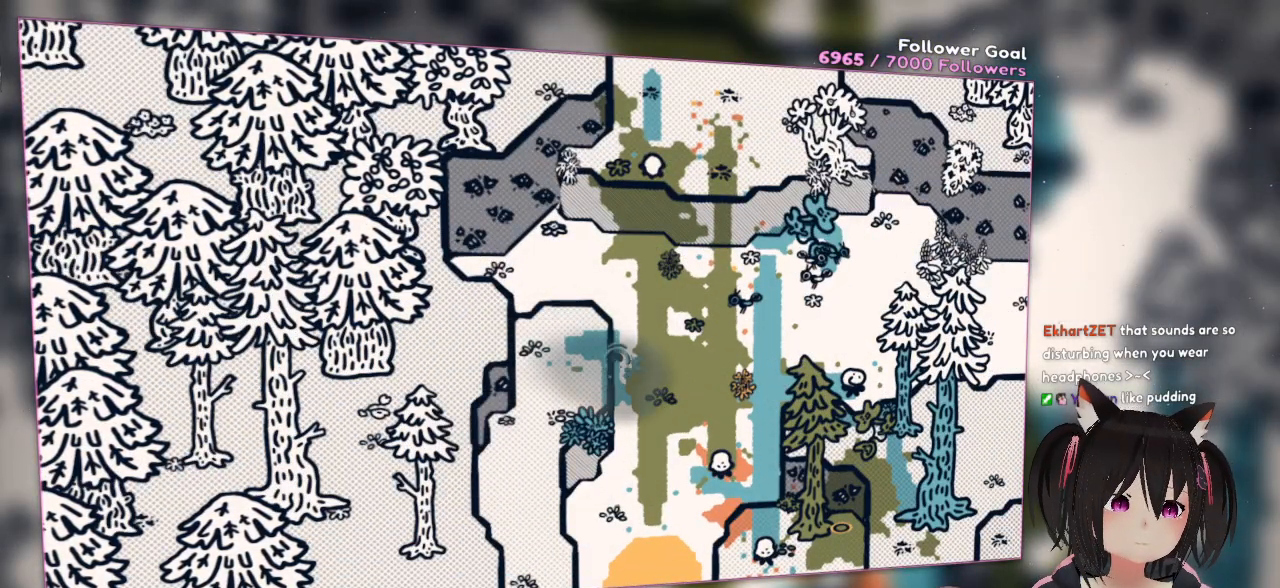
{"buttons": ["A"], "left_stick": "up-left", "right_stick": "center", "events": [[133, "left_stick", "up-left"]]}
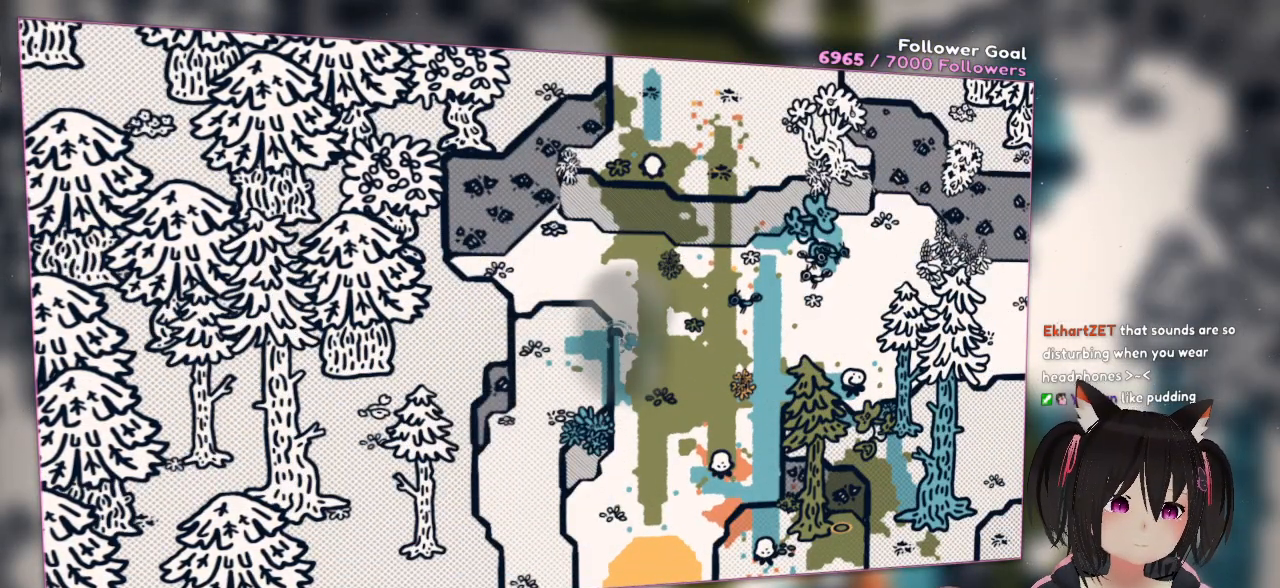
{"buttons": [], "left_stick": "down-right", "right_stick": "center", "events": [[100, "left_stick", "center"], [167, "A", "up"], [200, "left_stick", "down-right"]]}
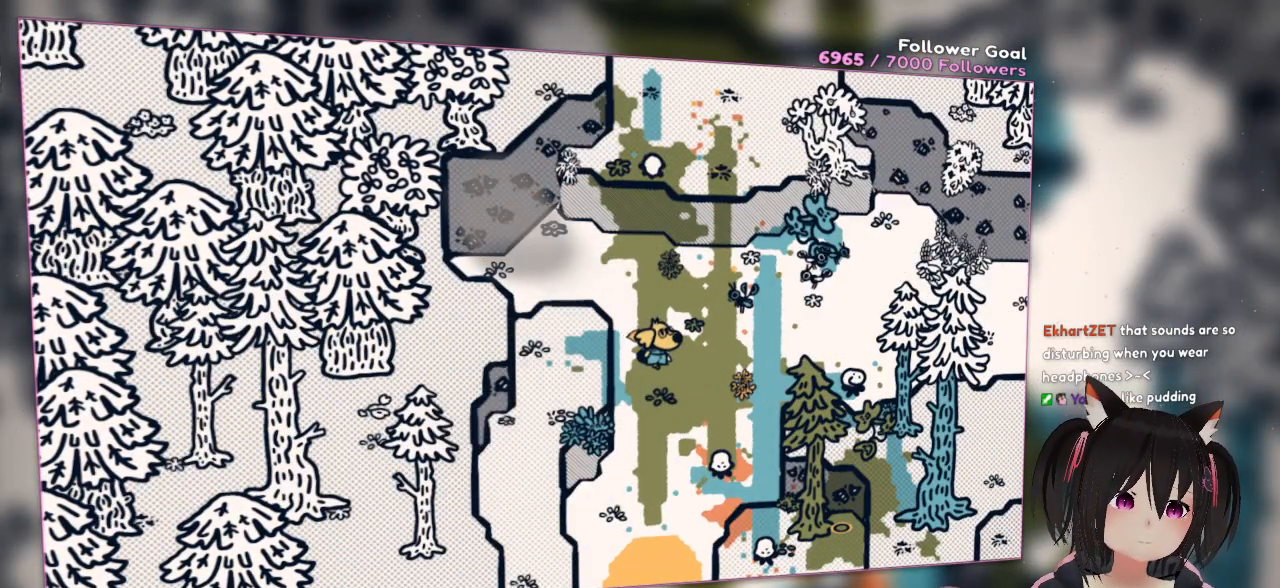
{"buttons": [], "left_stick": "center", "right_stick": "center", "events": [[100, "left_stick", "center"]]}
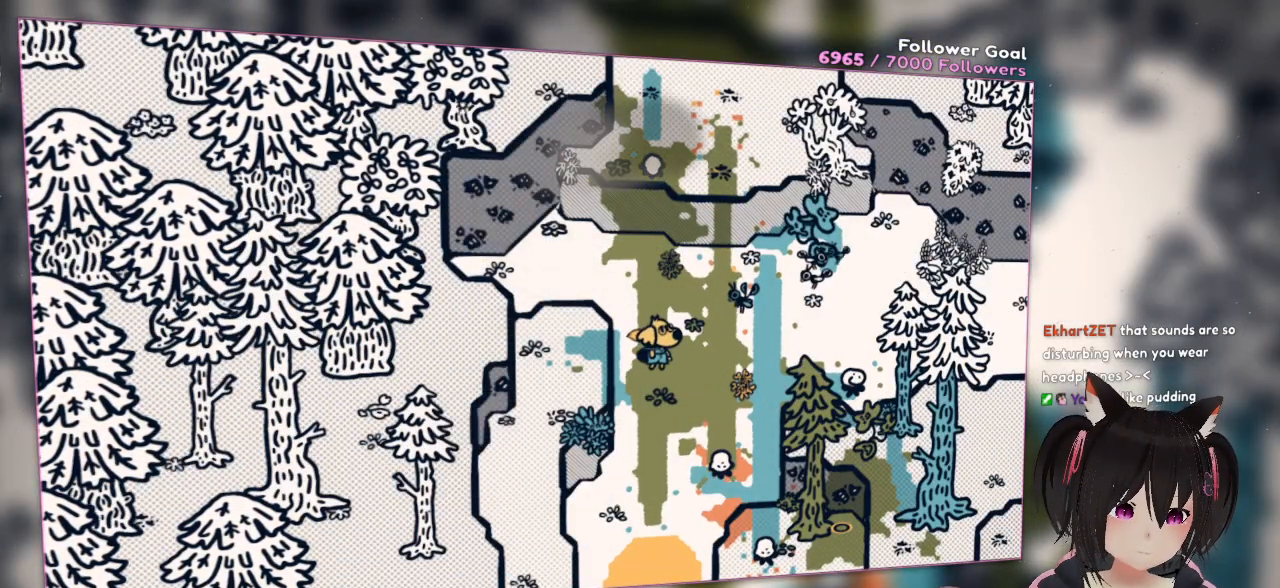
{"buttons": [], "left_stick": "center", "right_stick": "center", "events": []}
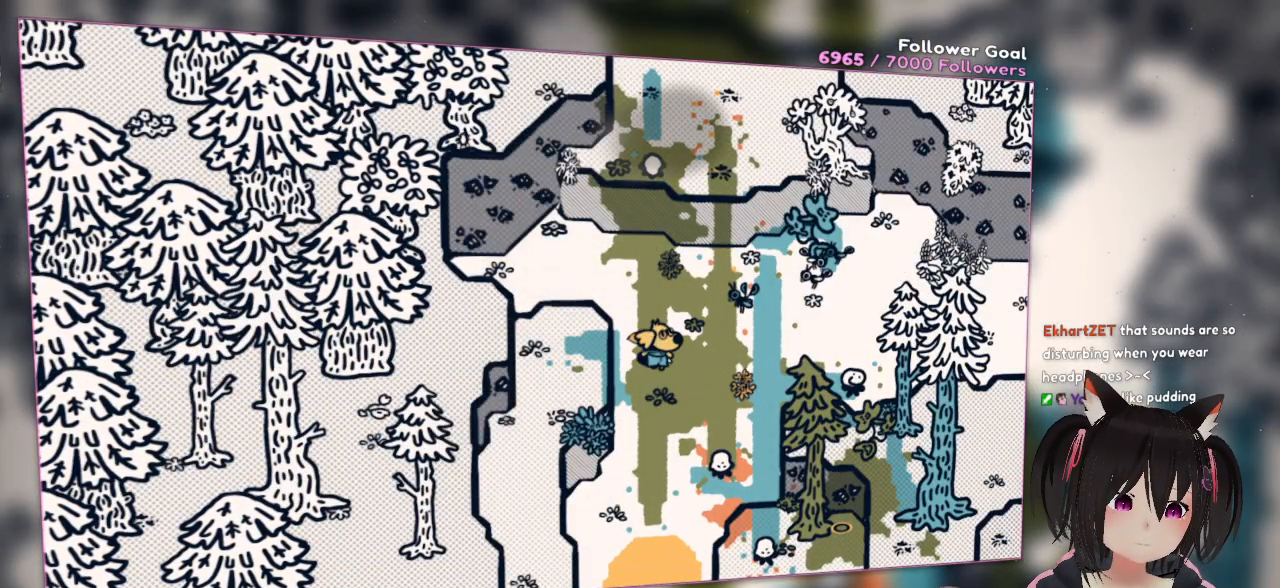
{"buttons": [], "left_stick": "center", "right_stick": "up", "events": [[200, "right_stick", "up"]]}
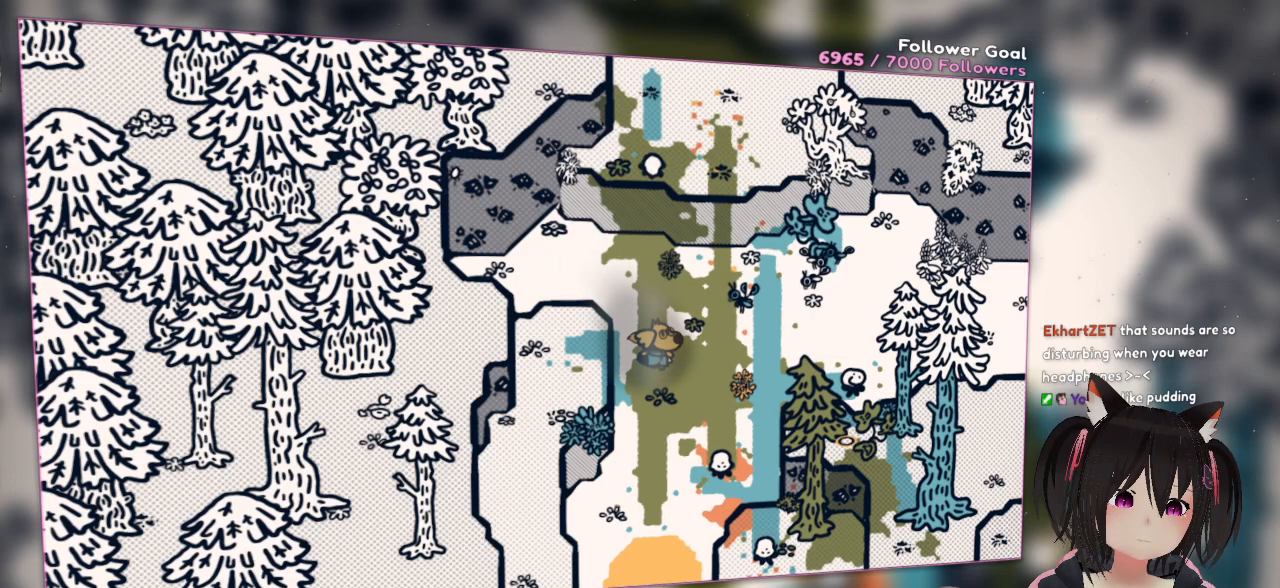
{"buttons": [], "left_stick": "down", "right_stick": "center", "events": [[33, "right_stick", "center"], [367, "left_stick", "down"]]}
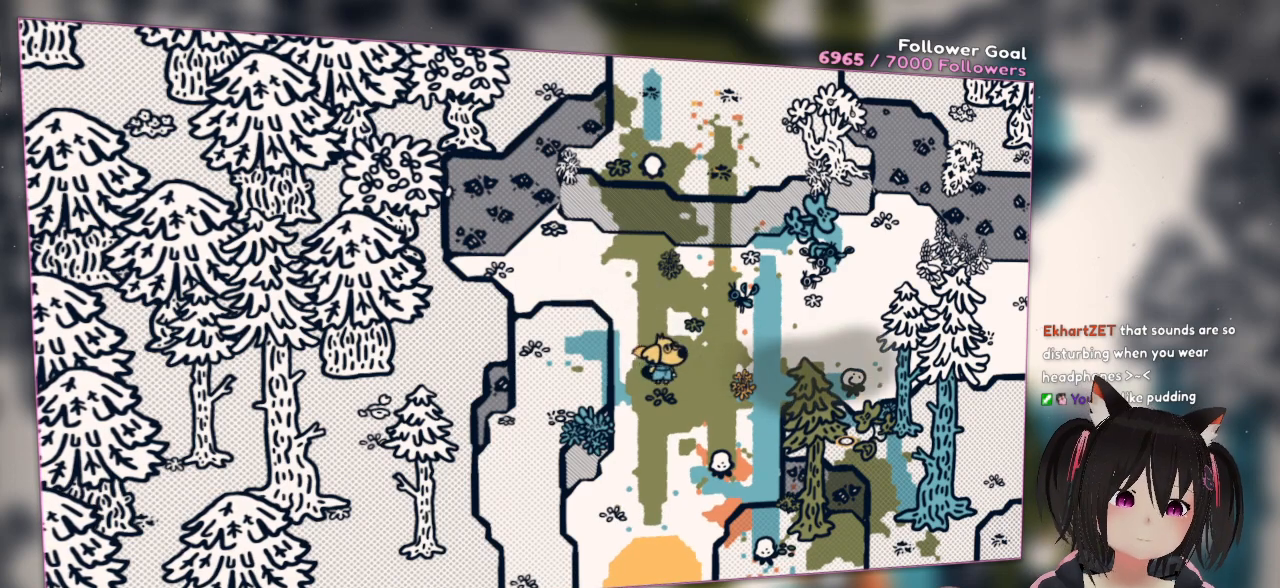
{"buttons": [], "left_stick": "center", "right_stick": "up", "events": [[233, "left_stick", "center"], [233, "right_stick", "up"], [400, "right_stick", "left"], [500, "right_stick", "up"]]}
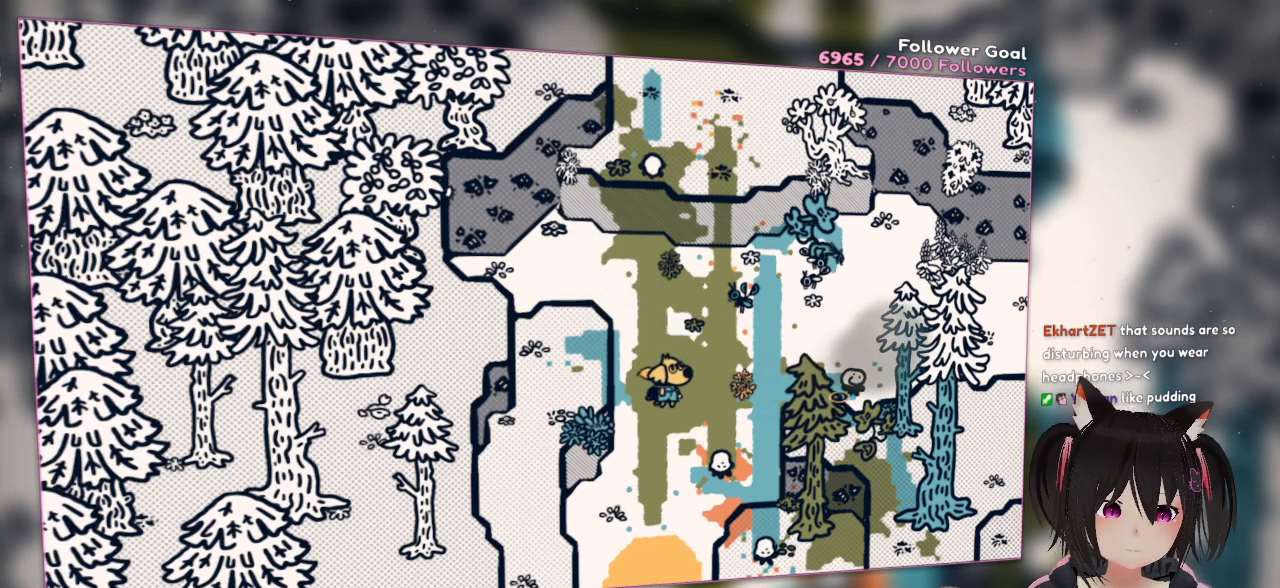
{"buttons": [], "left_stick": "center", "right_stick": "down", "events": [[100, "right_stick", "up-right"], [200, "R2", "down"], [233, "right_stick", "center"], [317, "R2", "up"], [450, "right_stick", "down"]]}
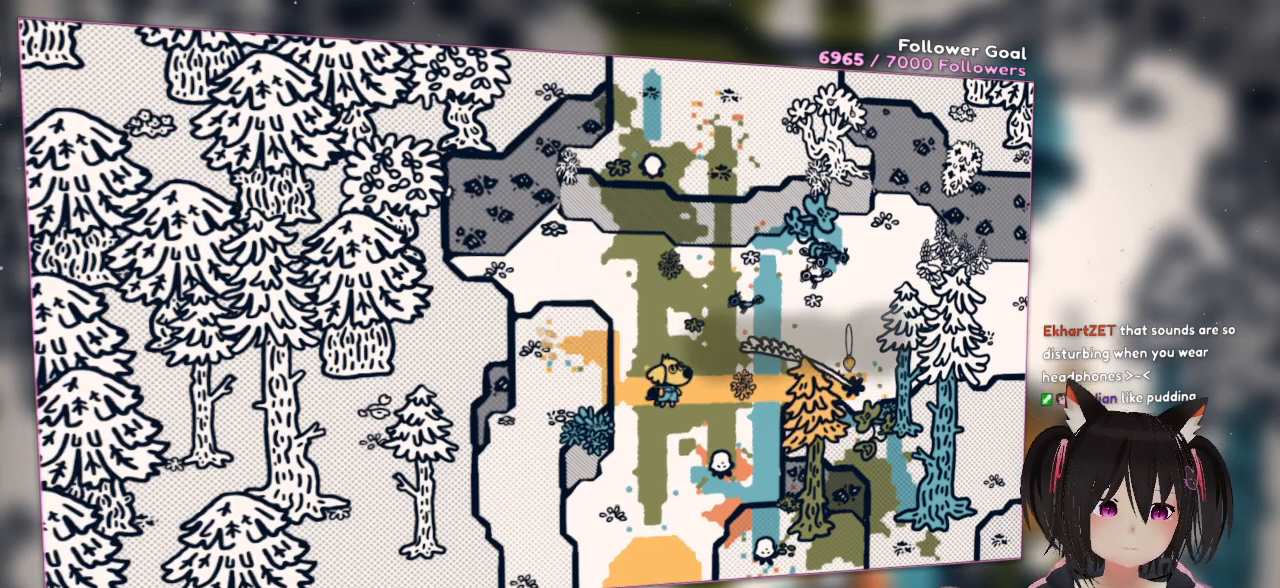
{"buttons": [], "left_stick": "right", "right_stick": "center", "events": [[83, "right_stick", "center"], [317, "left_stick", "right"]]}